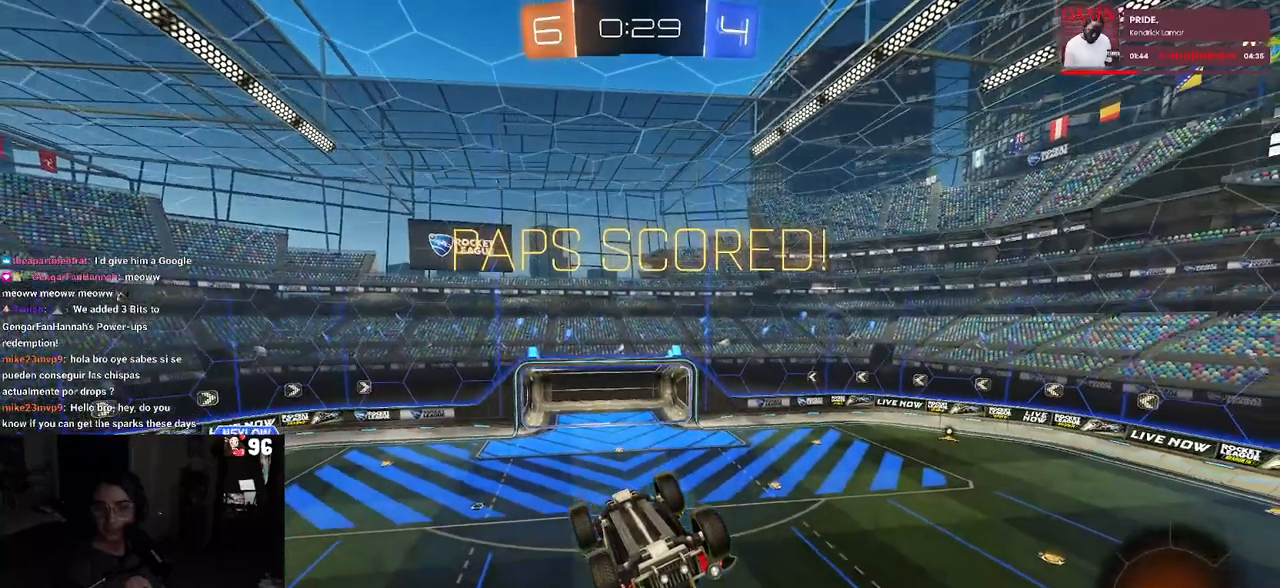
Gameplay with a controller (PlayStation layout); each line is a JSON object with the inputs held at the frame after it (dt_ms = milliseconds from this image to that frame). "events" lists button and stick changes between this image and that frame as [ms after this image, input, new state], when the widget could be followed in between.
{"dt_ms": 500, "buttons": ["CROSS"], "left_stick": "center", "right_stick": "center", "events": [[50, "CROSS", "down"], [167, "CROSS", "up"], [250, "CROSS", "down"], [350, "CROSS", "up"], [433, "CROSS", "down"]]}
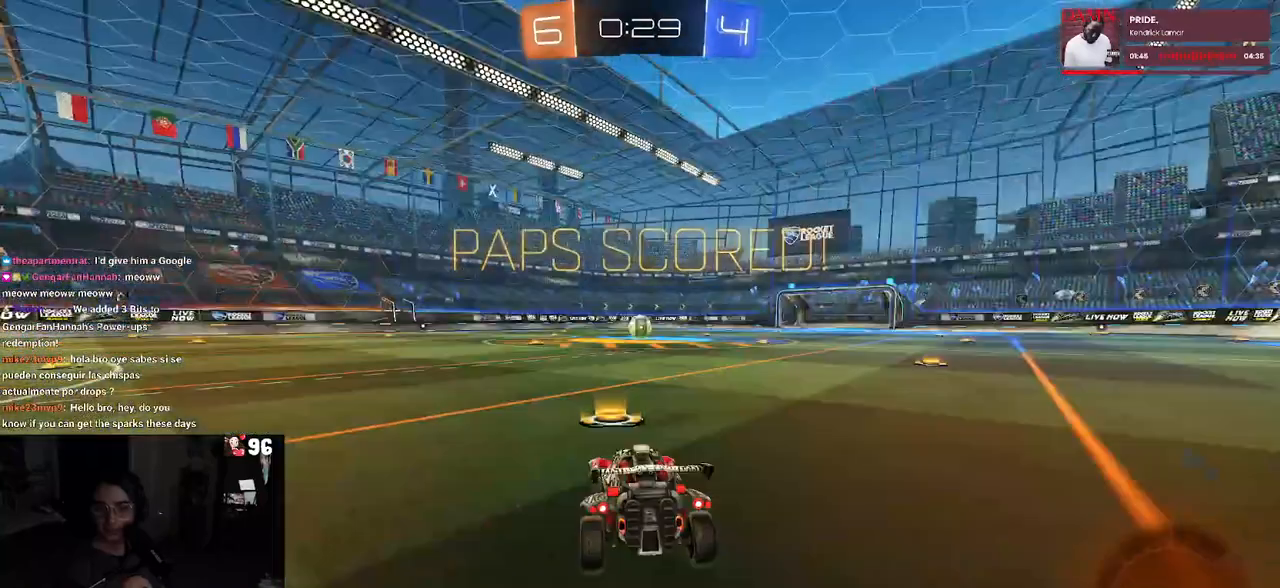
{"dt_ms": 500, "buttons": [], "left_stick": "center", "right_stick": "center", "events": [[50, "CROSS", "up"], [117, "CROSS", "down"], [233, "CROSS", "up"], [317, "CROSS", "down"], [417, "CROSS", "up"]]}
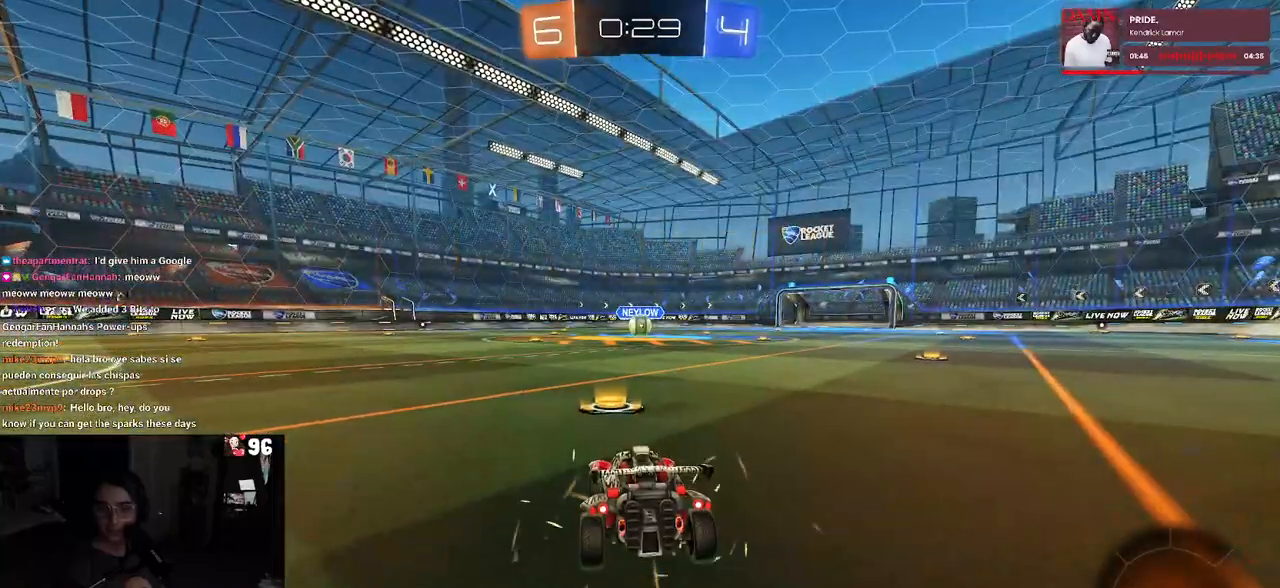
{"dt_ms": 500, "buttons": [], "left_stick": "center", "right_stick": "center", "events": []}
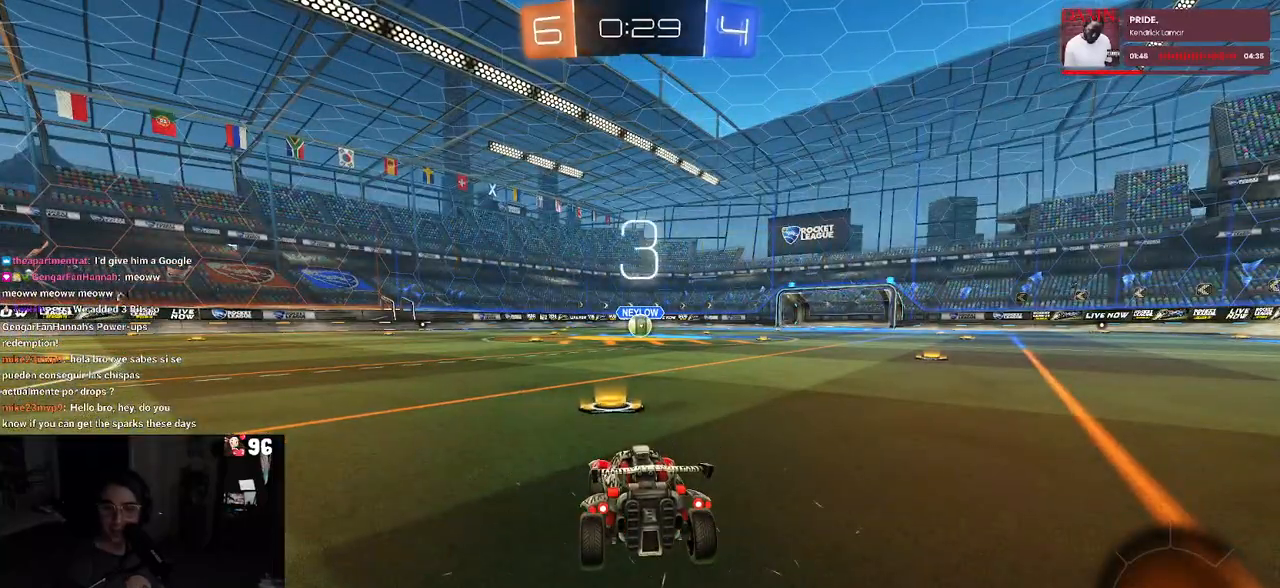
{"dt_ms": 500, "buttons": [], "left_stick": "center", "right_stick": "center", "events": []}
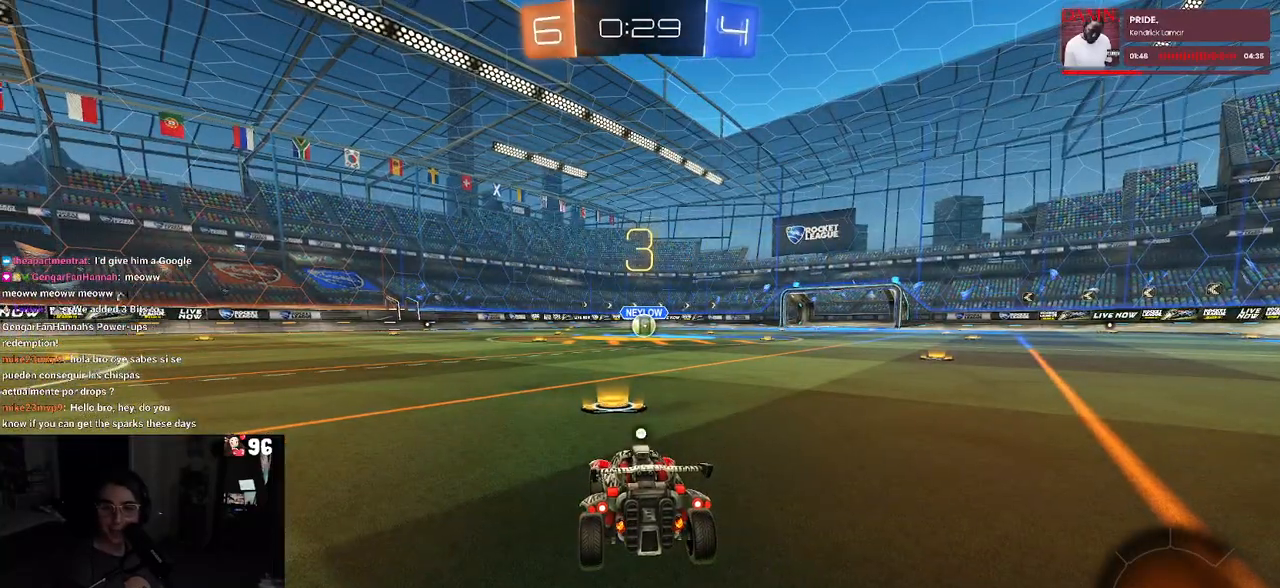
{"dt_ms": 500, "buttons": [], "left_stick": "center", "right_stick": "center", "events": [[17, "TRIANGLE", "down"], [83, "TRIANGLE", "up"], [167, "TRIANGLE", "down"], [233, "TRIANGLE", "up"]]}
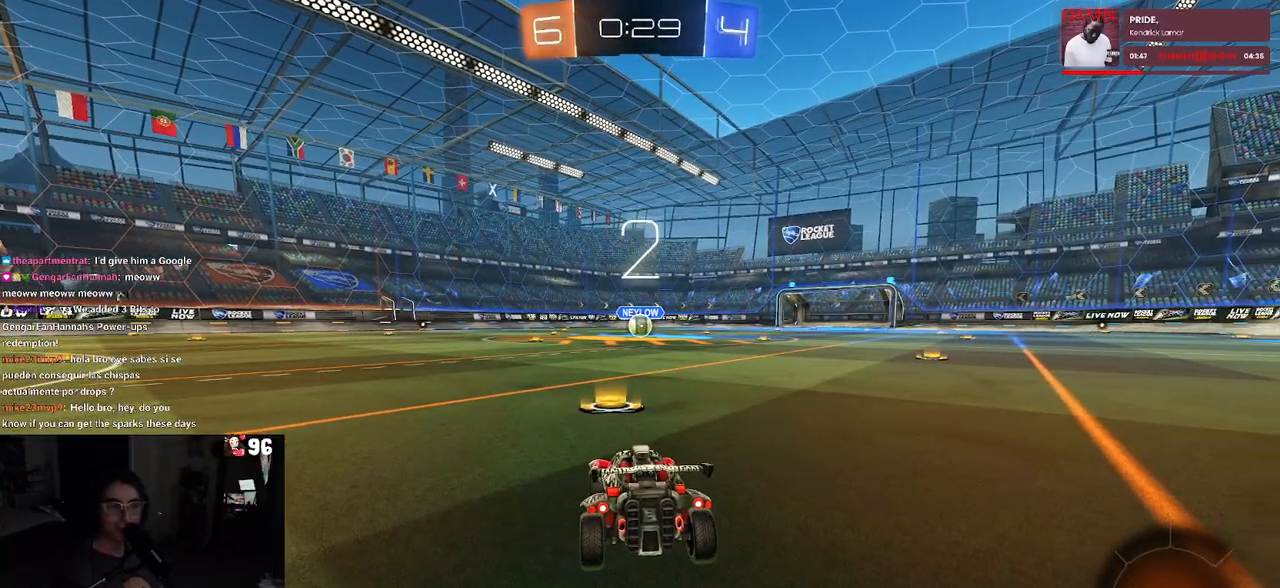
{"dt_ms": 500, "buttons": ["TRIANGLE", "R2"], "left_stick": "center", "right_stick": "center", "events": [[33, "R2", "down"], [183, "TRIANGLE", "down"], [267, "TRIANGLE", "up"], [483, "TRIANGLE", "down"]]}
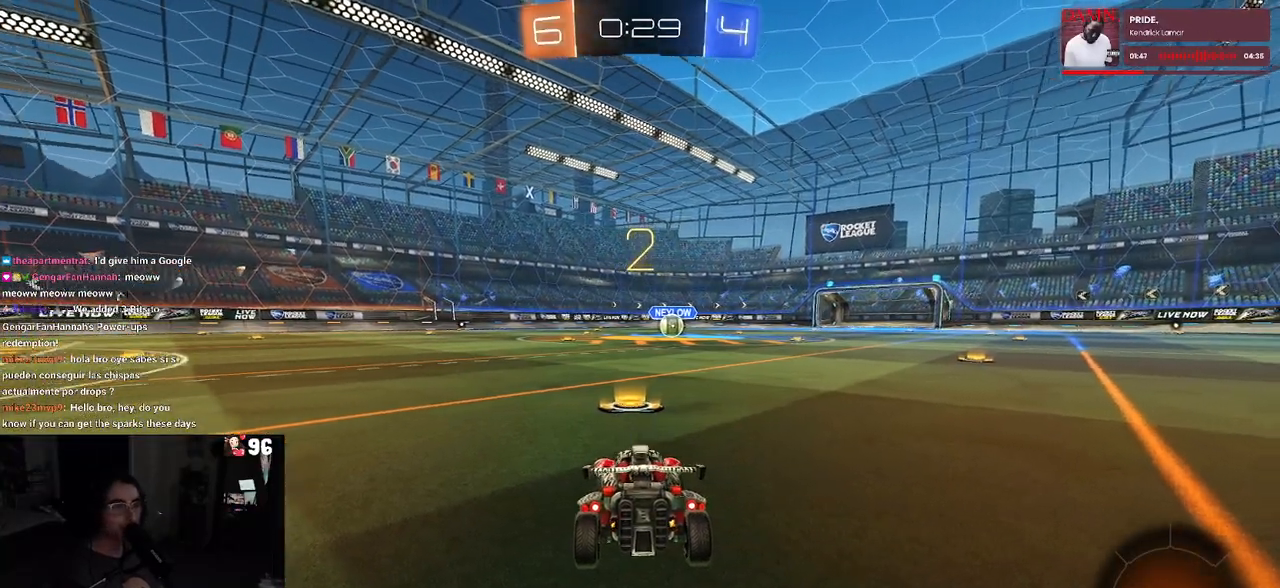
{"dt_ms": 500, "buttons": ["R2"], "left_stick": "center", "right_stick": "center", "events": [[100, "TRIANGLE", "up"]]}
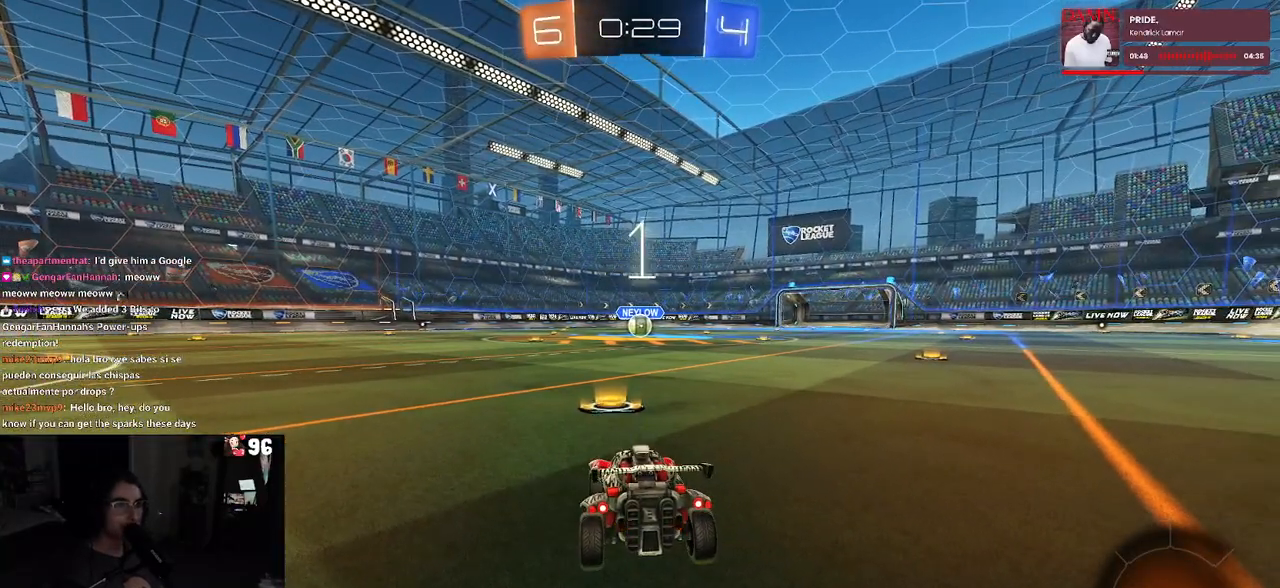
{"dt_ms": 500, "buttons": ["R1", "R2"], "left_stick": "center", "right_stick": "center", "events": [[117, "R1", "down"]]}
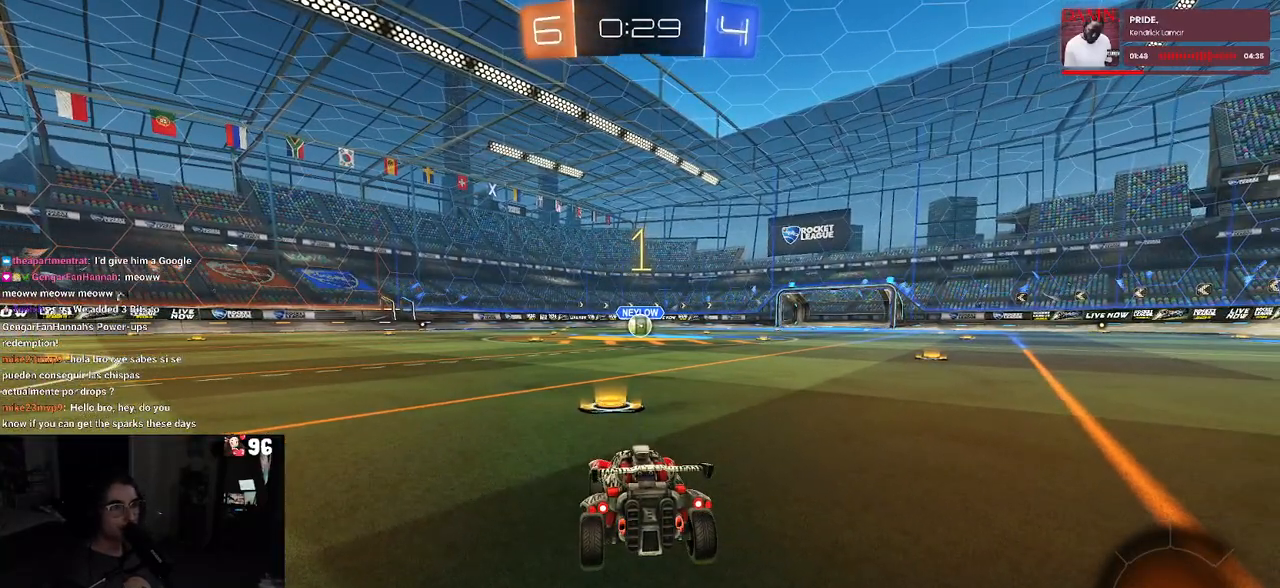
{"dt_ms": 500, "buttons": ["R1", "R2"], "left_stick": "center", "right_stick": "center", "events": []}
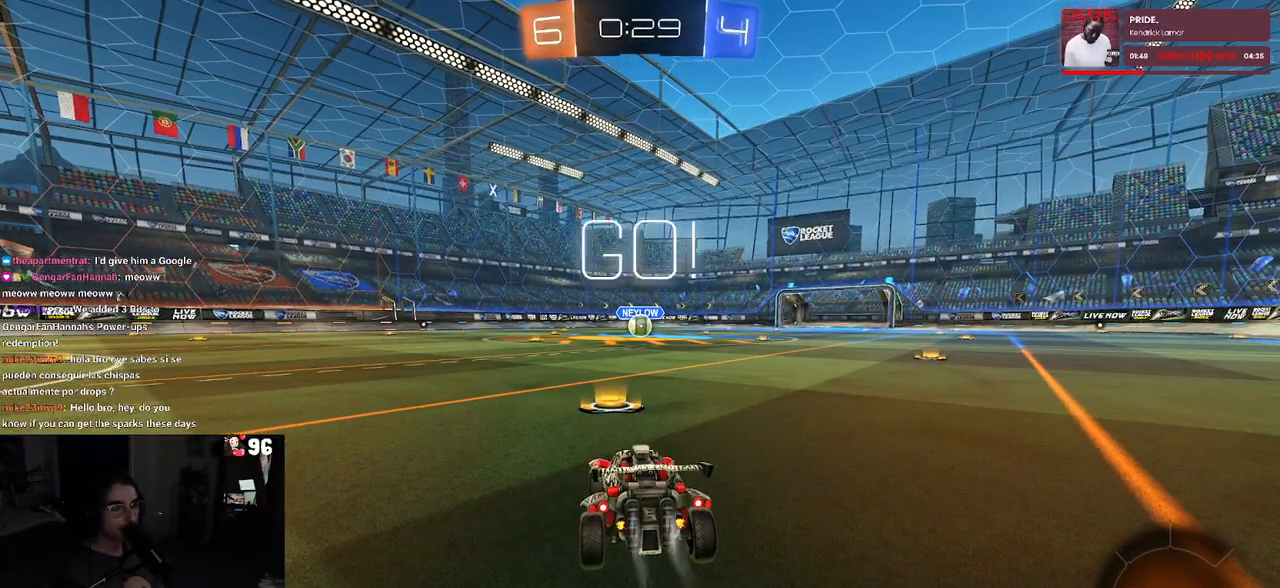
{"dt_ms": 500, "buttons": ["CROSS", "R1", "R2"], "left_stick": "up-left", "right_stick": "center", "events": [[217, "left_stick", "right"], [350, "CROSS", "down"], [350, "left_stick", "up"], [417, "left_stick", "up-left"], [450, "CROSS", "up"], [500, "CROSS", "down"]]}
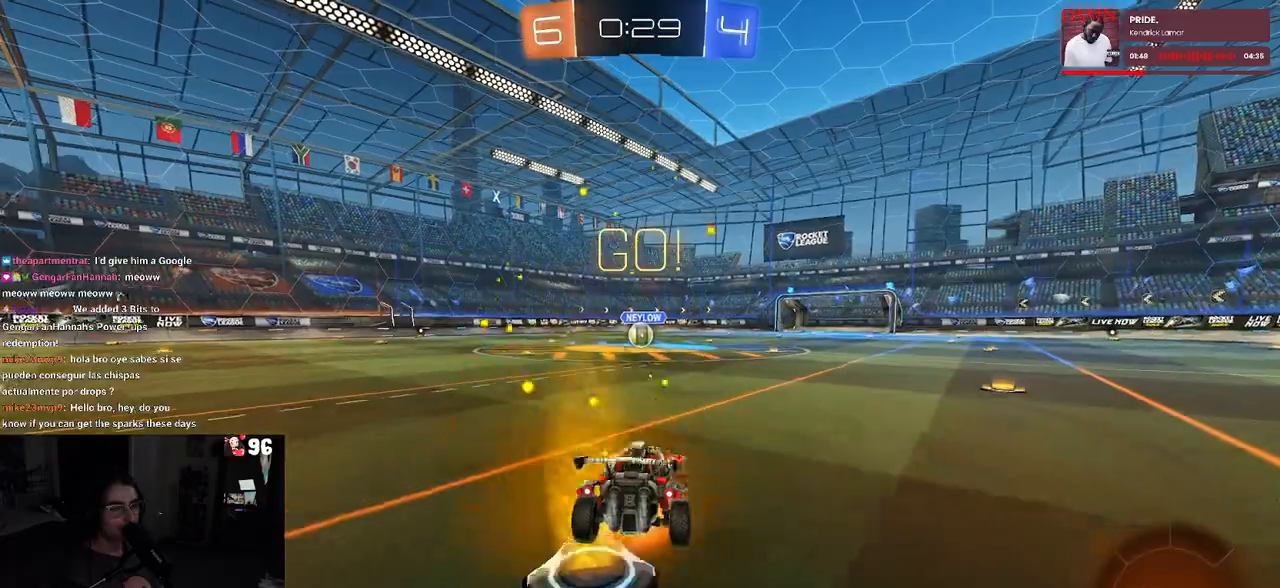
{"dt_ms": 500, "buttons": ["SQUARE", "R1", "R2"], "left_stick": "down-left", "right_stick": "center", "events": [[33, "SQUARE", "down"], [67, "left_stick", "down"], [83, "CROSS", "up"], [300, "left_stick", "down-left"]]}
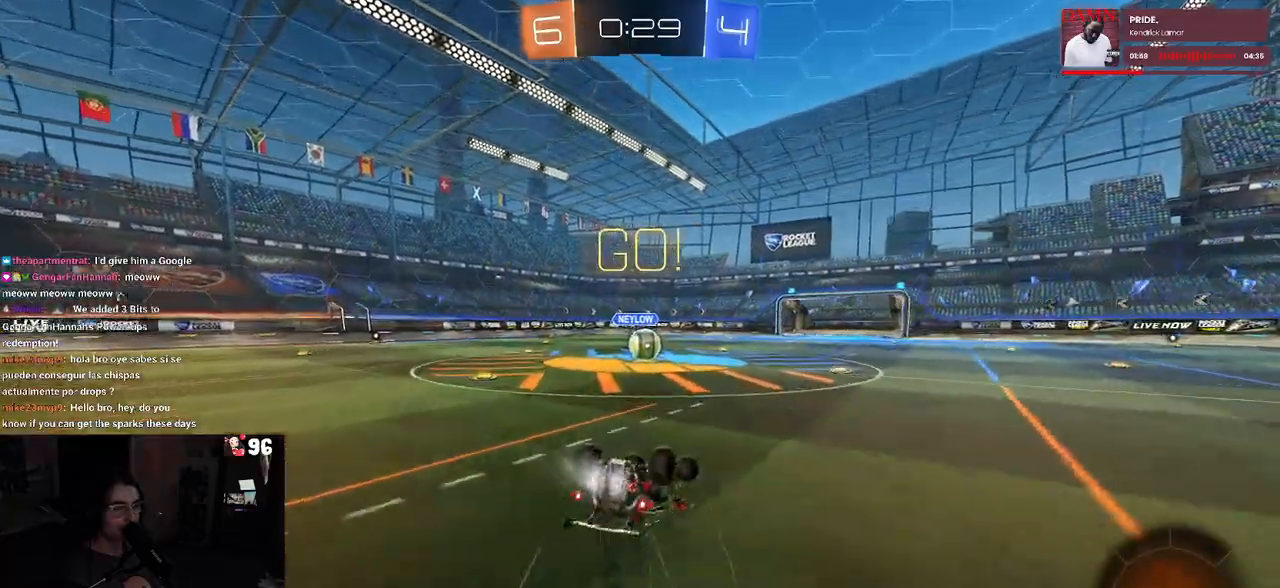
{"dt_ms": 500, "buttons": ["R2"], "left_stick": "right", "right_stick": "center", "events": [[433, "R1", "up"], [450, "SQUARE", "up"], [450, "left_stick", "right"]]}
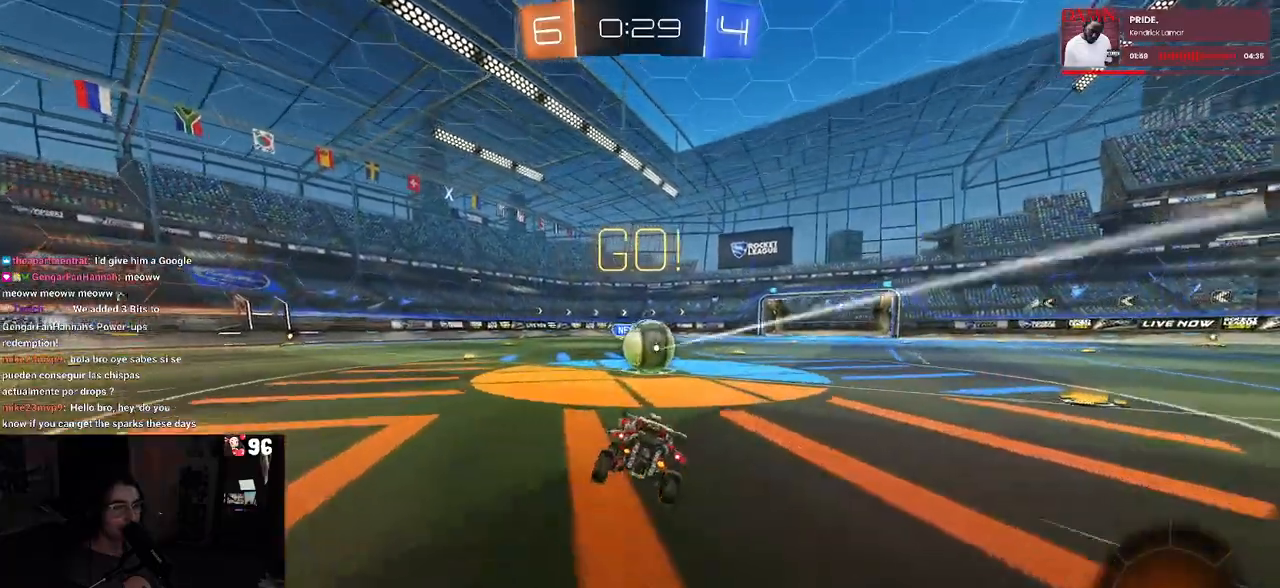
{"dt_ms": 1000, "buttons": ["SQUARE", "R2"], "left_stick": "down-left", "right_stick": "center"}
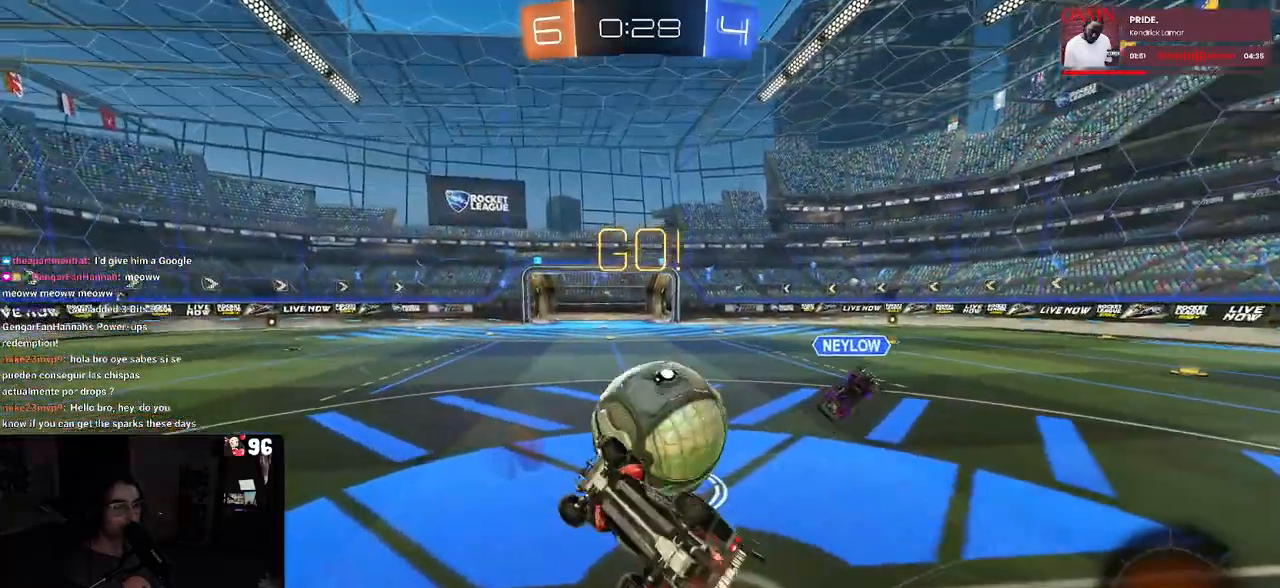
{"dt_ms": 500, "buttons": ["R2"], "left_stick": "center", "right_stick": "center", "events": [[233, "SQUARE", "up"], [267, "left_stick", "center"]]}
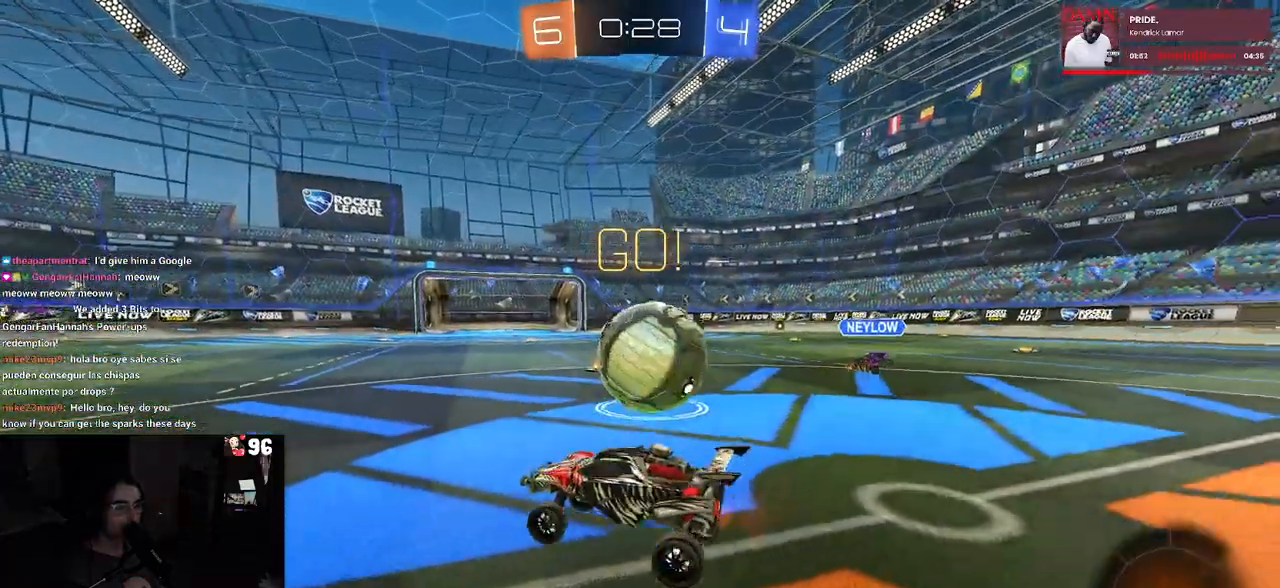
{"dt_ms": 500, "buttons": ["R2"], "left_stick": "center", "right_stick": "center", "events": [[133, "left_stick", "right"], [317, "left_stick", "center"]]}
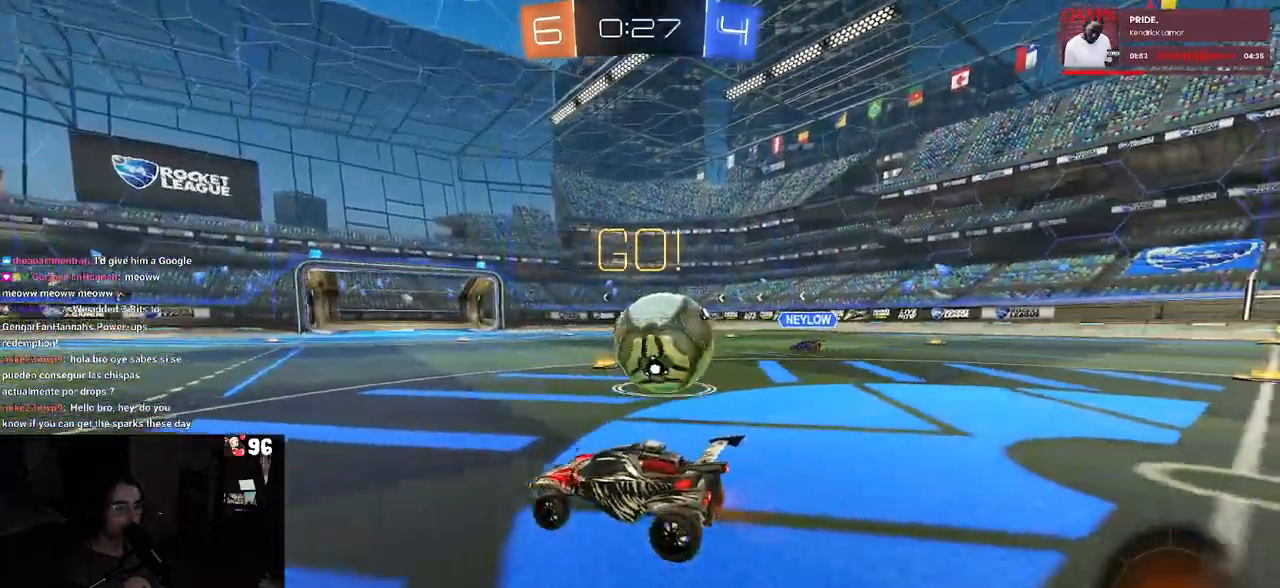
{"dt_ms": 500, "buttons": ["SQUARE", "R2"], "left_stick": "right", "right_stick": "center", "events": [[117, "left_stick", "right"], [467, "SQUARE", "down"]]}
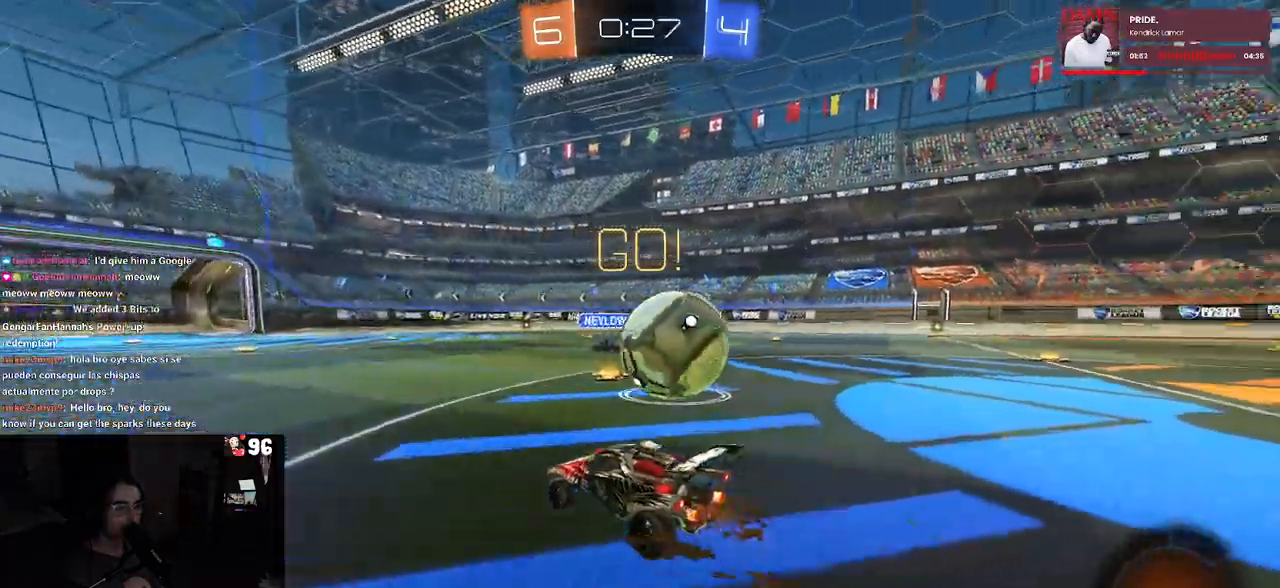
{"dt_ms": 500, "buttons": ["R2"], "left_stick": "right", "right_stick": "center", "events": [[50, "left_stick", "center"], [83, "SQUARE", "up"], [100, "left_stick", "right"], [167, "TRIANGLE", "down"], [300, "TRIANGLE", "up"]]}
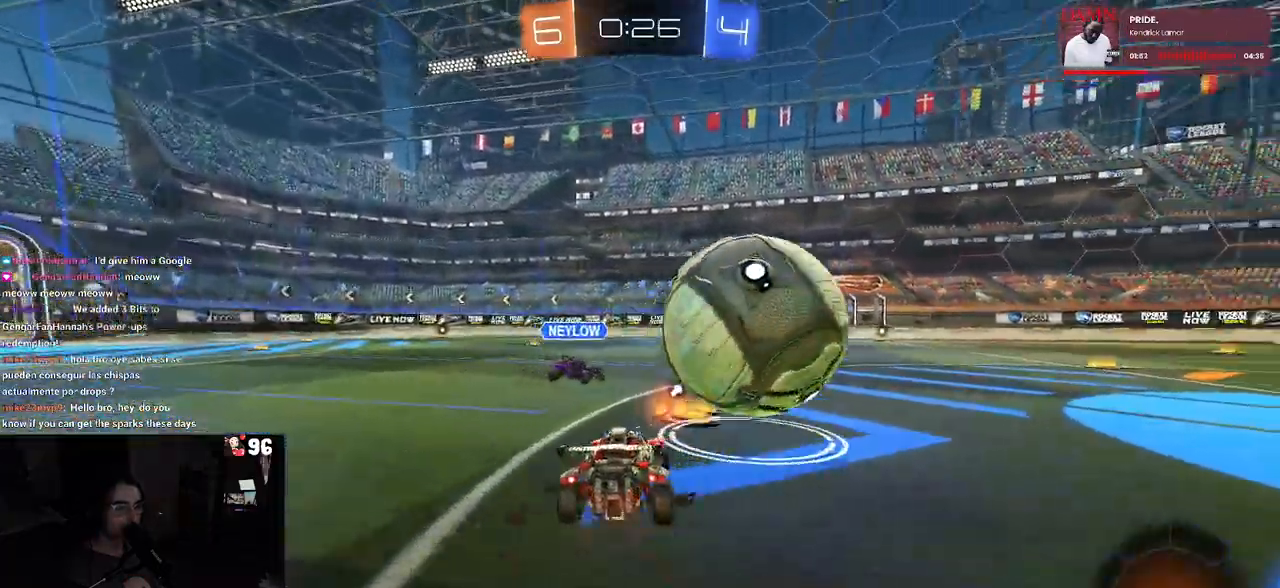
{"dt_ms": 500, "buttons": ["R2"], "left_stick": "center", "right_stick": "center", "events": [[317, "left_stick", "center"]]}
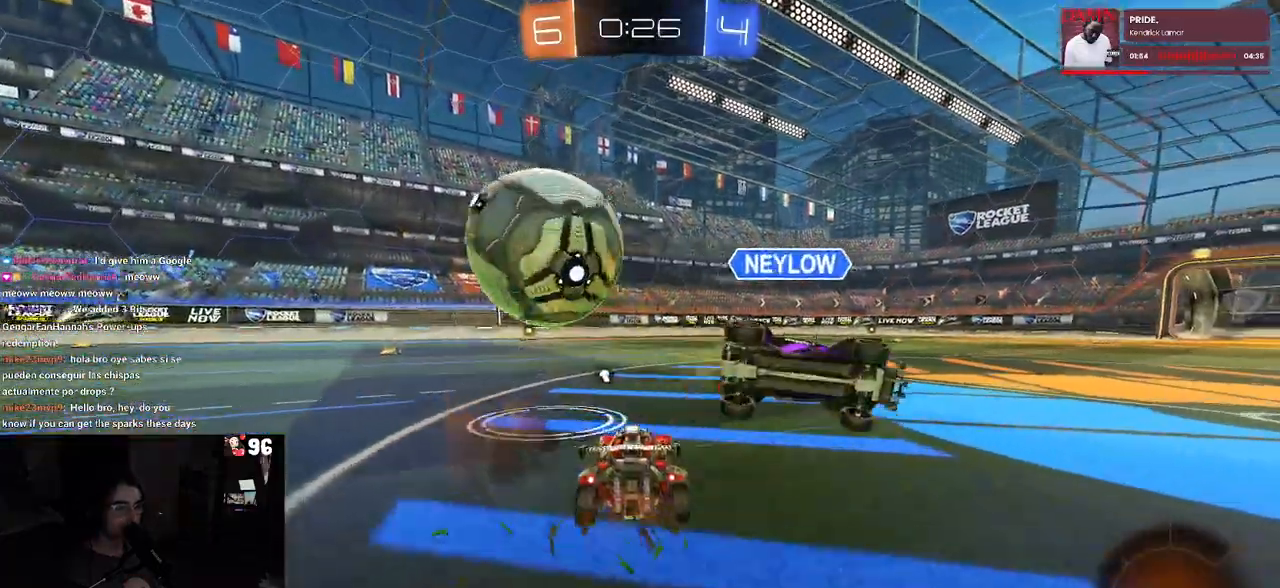
{"dt_ms": 500, "buttons": ["R2"], "left_stick": "left", "right_stick": "center", "events": [[50, "left_stick", "left"], [317, "left_stick", "center"], [417, "left_stick", "left"]]}
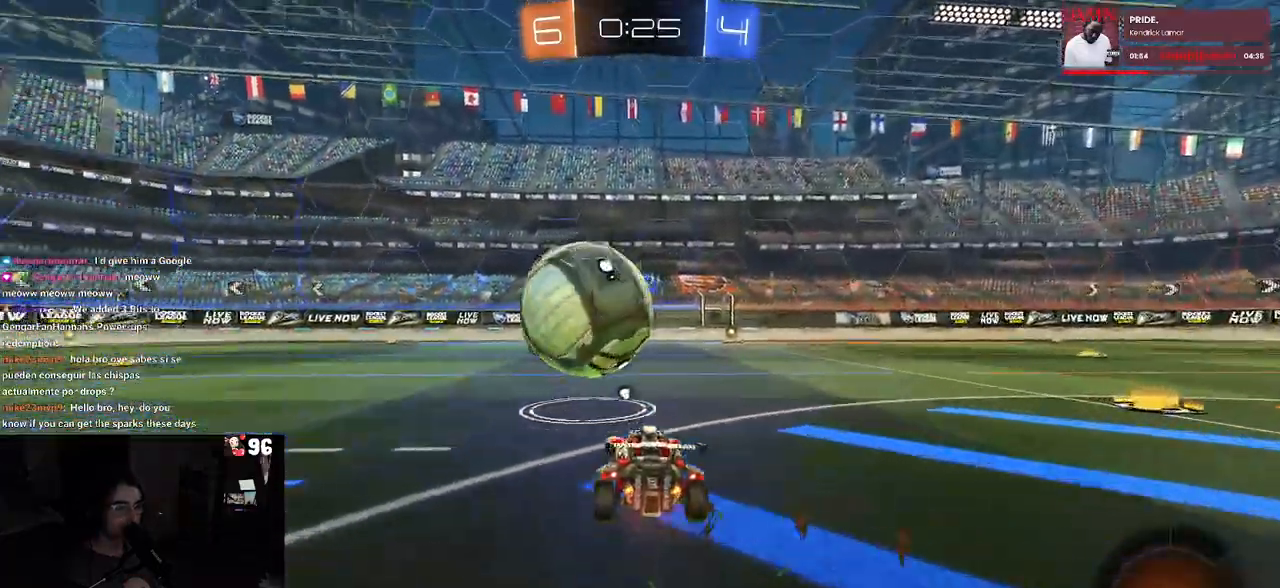
{"dt_ms": 500, "buttons": ["R2"], "left_stick": "right", "right_stick": "center", "events": [[17, "R2", "up"], [33, "left_stick", "down"], [83, "left_stick", "center"], [217, "R2", "down"], [267, "R2", "up"], [367, "R2", "down"], [483, "left_stick", "right"]]}
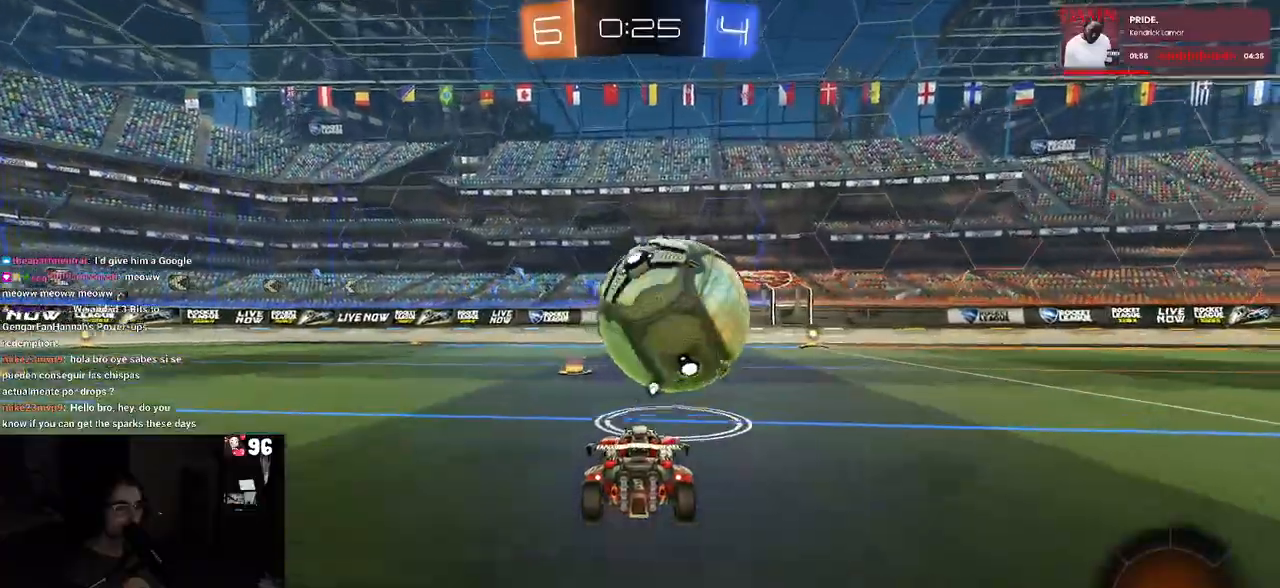
{"dt_ms": 500, "buttons": ["R1", "R2"], "left_stick": "center", "right_stick": "center", "events": [[133, "left_stick", "center"], [283, "R1", "down"]]}
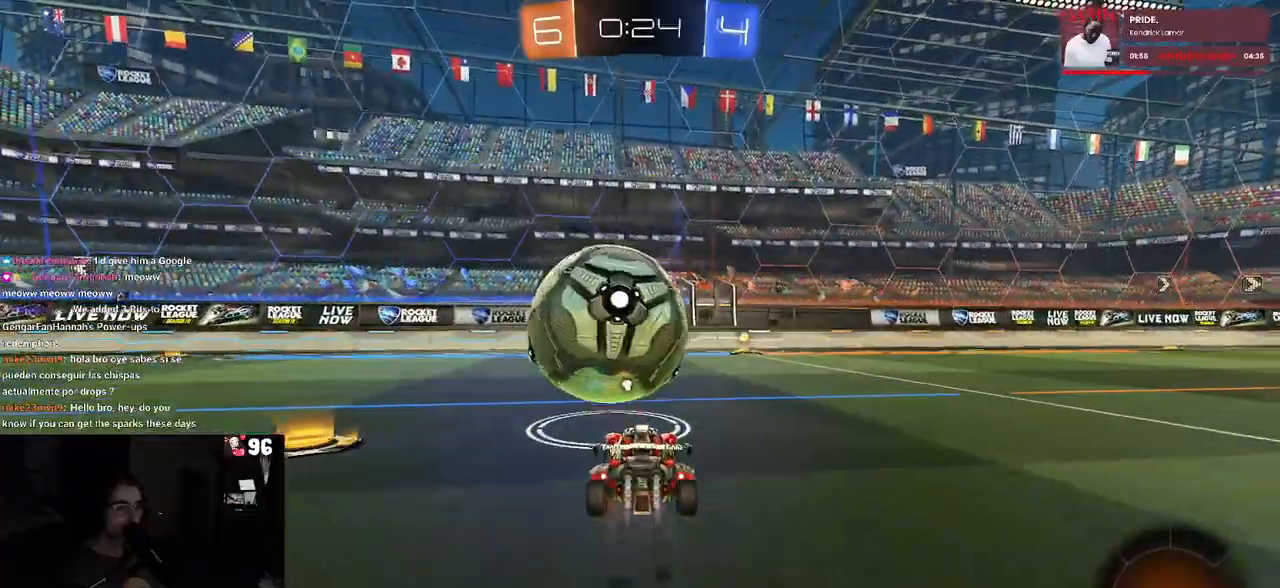
{"dt_ms": 500, "buttons": ["R2"], "left_stick": "right", "right_stick": "center", "events": [[317, "R1", "up"], [350, "left_stick", "right"], [417, "TRIANGLE", "down"], [500, "TRIANGLE", "up"]]}
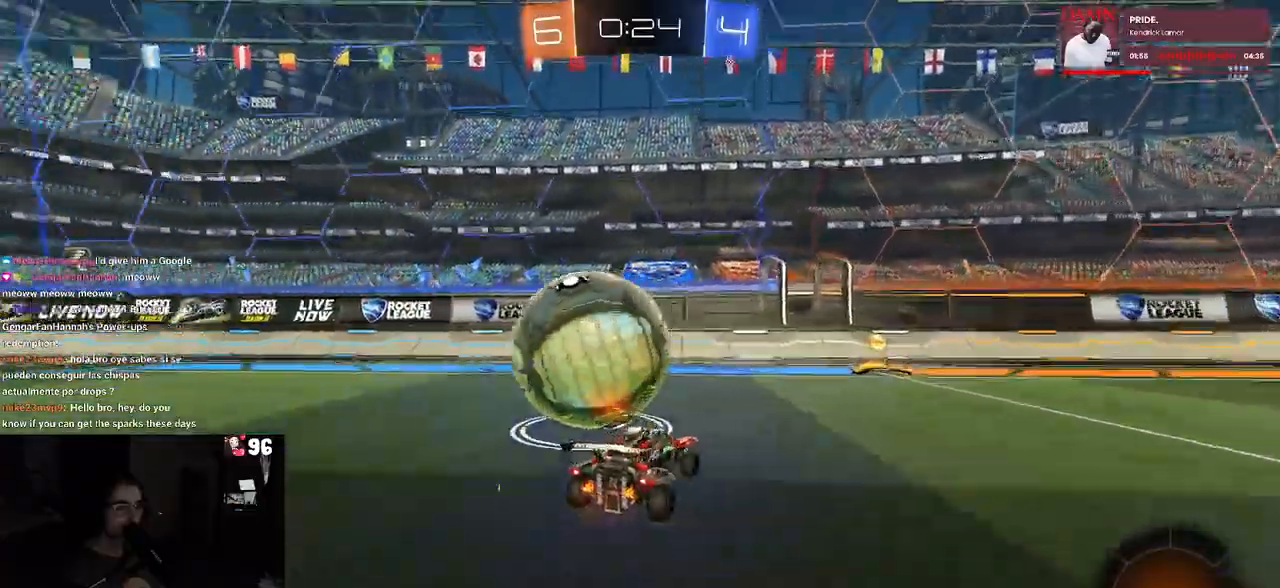
{"dt_ms": 500, "buttons": ["R2"], "left_stick": "left", "right_stick": "center", "events": [[283, "left_stick", "left"], [300, "SQUARE", "down"], [417, "SQUARE", "up"]]}
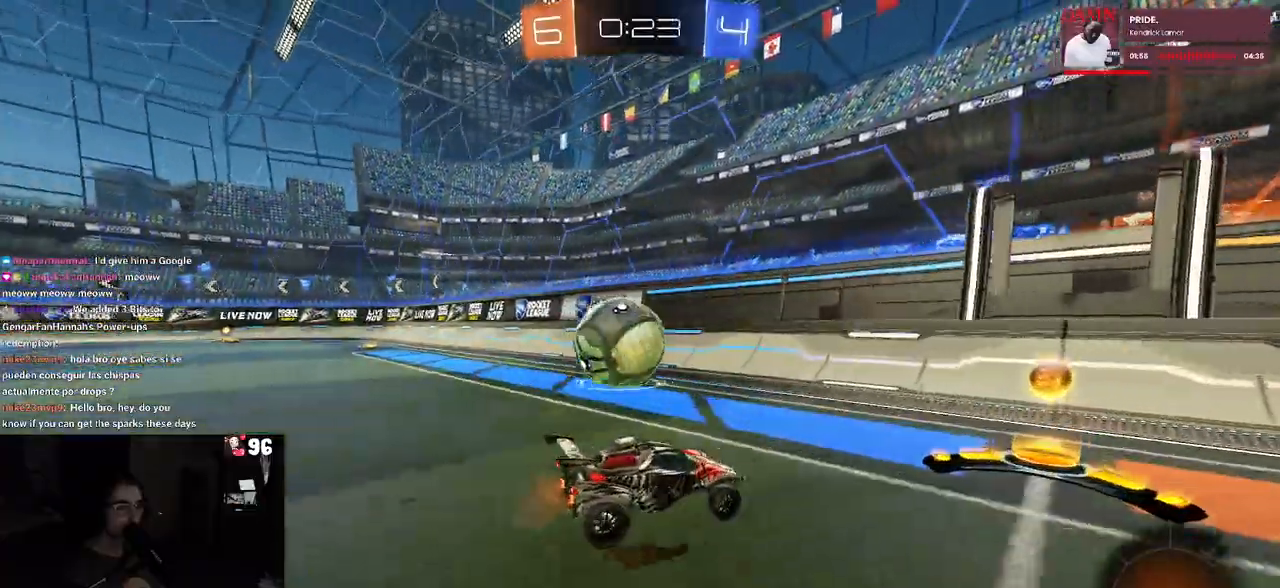
{"dt_ms": 500, "buttons": ["R2"], "left_stick": "right", "right_stick": "center", "events": [[417, "left_stick", "right"]]}
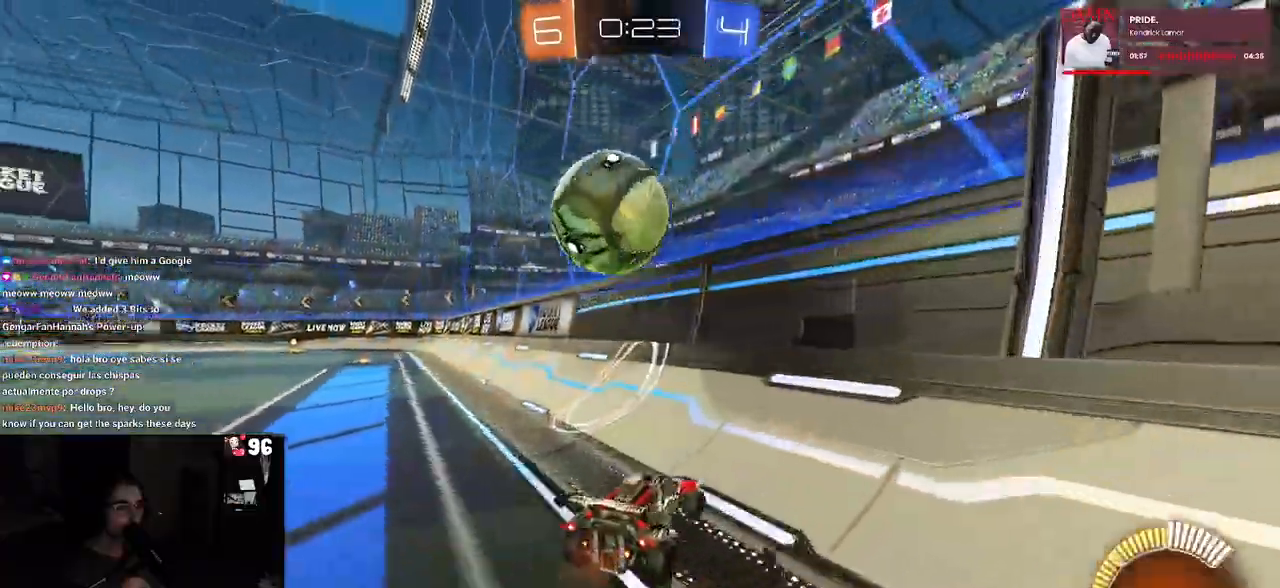
{"dt_ms": 500, "buttons": ["CROSS", "L1", "R2"], "left_stick": "right", "right_stick": "center", "events": [[50, "left_stick", "center"], [117, "R1", "down"], [350, "left_stick", "right"], [383, "R1", "up"], [483, "CROSS", "down"], [500, "L1", "down"]]}
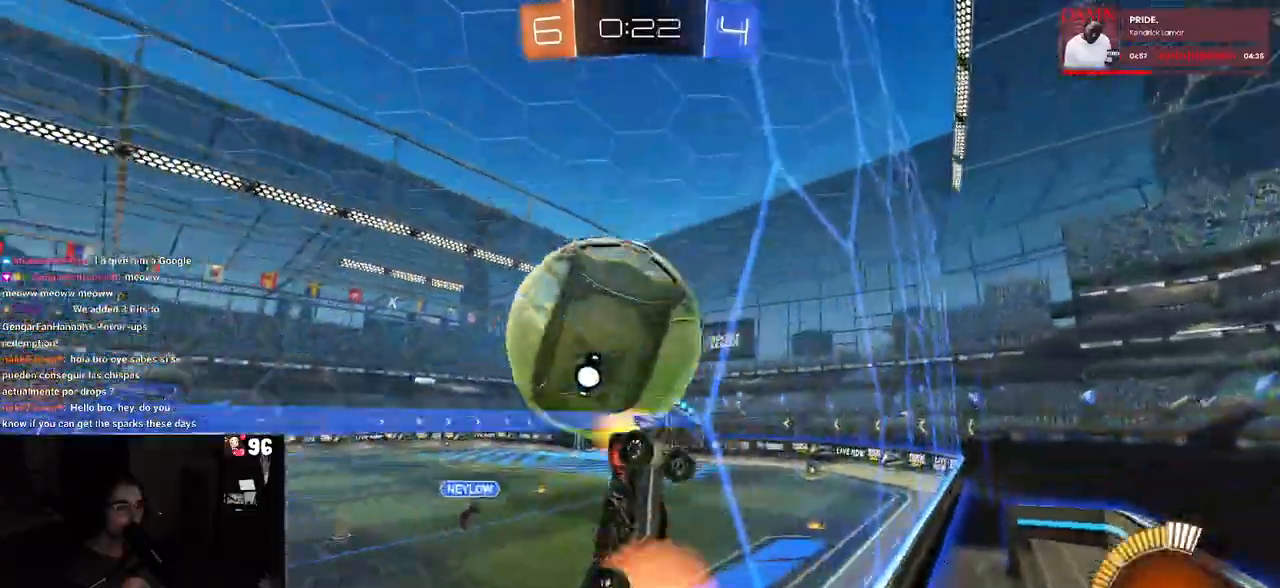
{"dt_ms": 500, "buttons": ["L1", "R1", "R2"], "left_stick": "right", "right_stick": "center", "events": [[150, "CROSS", "up"], [167, "left_stick", "center"], [217, "left_stick", "left"], [317, "left_stick", "down-right"], [367, "R1", "down"], [417, "left_stick", "right"]]}
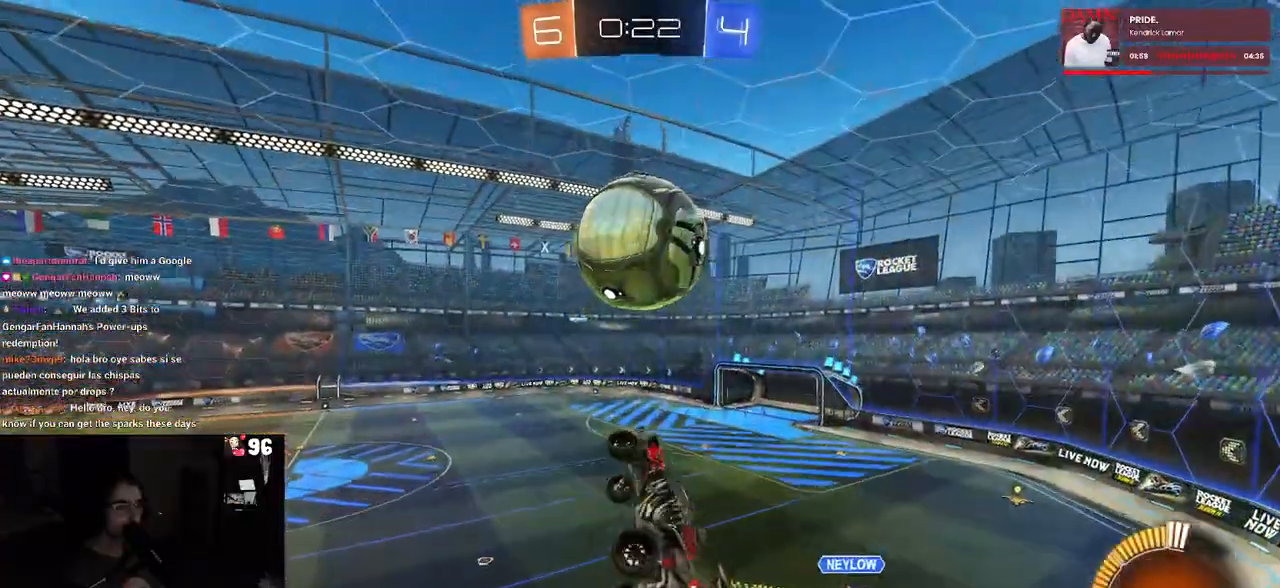
{"dt_ms": 500, "buttons": ["L1", "R1", "R2"], "left_stick": "left", "right_stick": "center", "events": [[17, "left_stick", "center"], [67, "left_stick", "left"], [133, "left_stick", "down-left"], [250, "left_stick", "center"], [350, "left_stick", "left"]]}
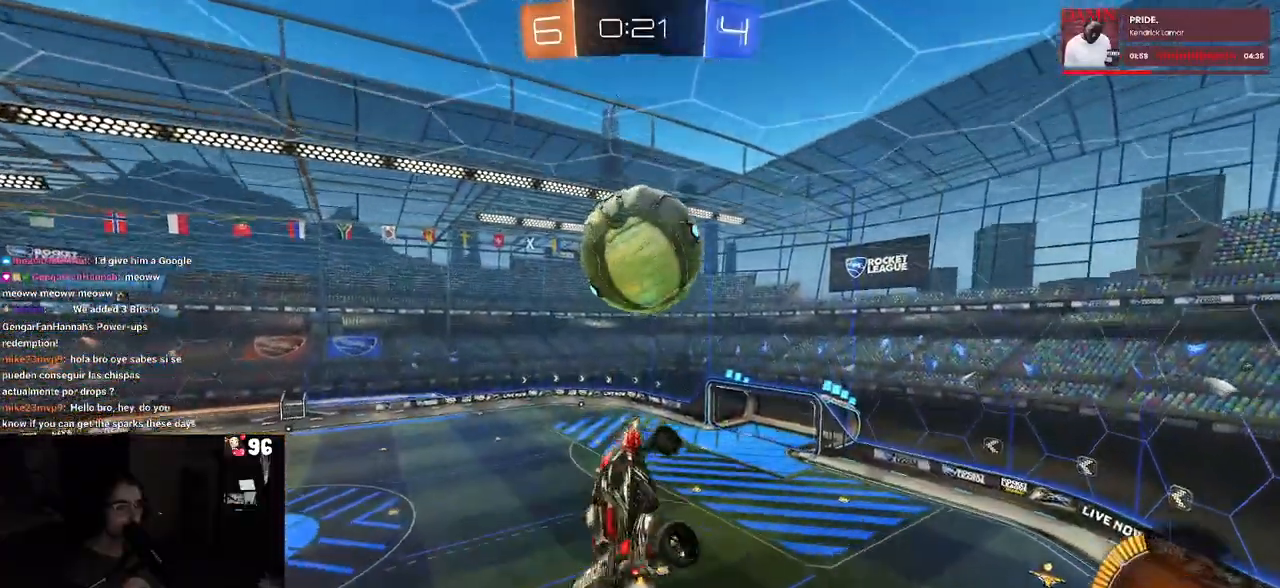
{"dt_ms": 500, "buttons": [], "left_stick": "center", "right_stick": "center", "events": [[200, "left_stick", "down"], [233, "L1", "up"], [367, "R1", "up"], [383, "R2", "up"], [417, "left_stick", "center"]]}
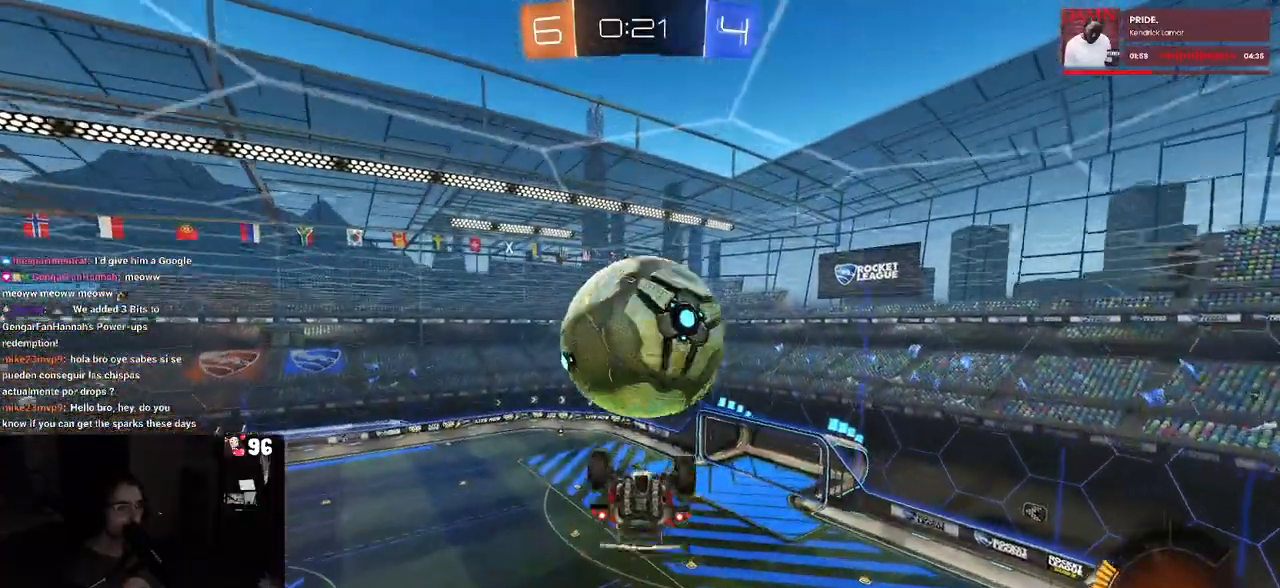
{"dt_ms": 500, "buttons": ["L1"], "left_stick": "left", "right_stick": "center", "events": [[100, "left_stick", "left"], [233, "L1", "down"]]}
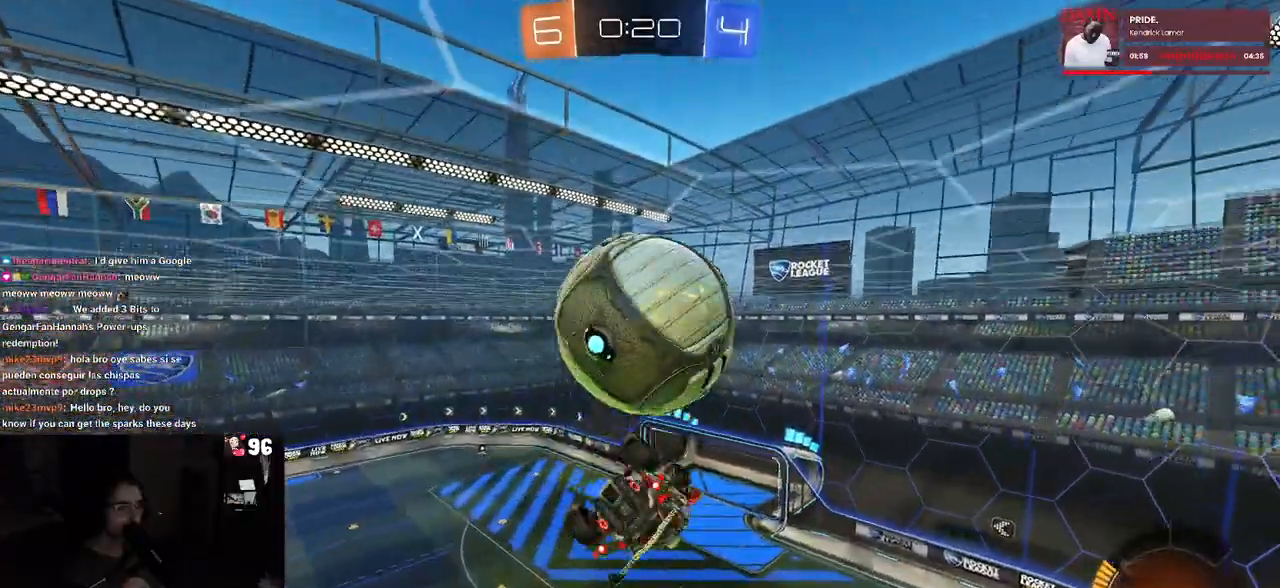
{"dt_ms": 500, "buttons": ["CROSS"], "left_stick": "up", "right_stick": "center", "events": [[50, "left_stick", "center"], [100, "left_stick", "right"], [300, "L1", "up"], [317, "left_stick", "center"], [467, "left_stick", "up"], [500, "CROSS", "down"]]}